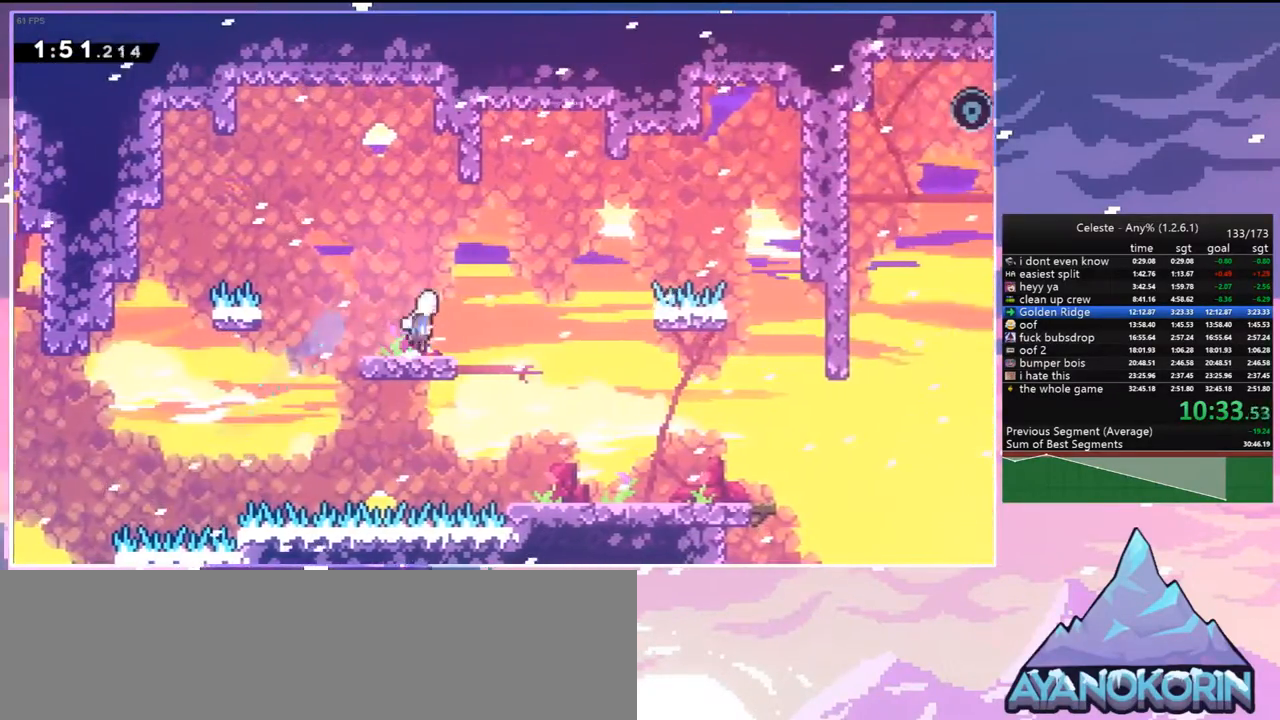
Gameplay with keyboard; each line is a JSON object with the keys held at the frame after it. "events" lists presses ("down") and releases ("up") of "dash", "down", "grab", "jump", "jump2", "left", "menu", "right", "skip" and "up" between this image and that frame as [ms after this image, input, new state], when the widget could be followed in between. No other keys are recorded. Mouse input is not recorded. Key names are as the overlay labels them; some are game actions (e.g. jump) rather than physical keys.
{"keys": ["right"], "events": [[50, "dash", "down"], [50, "down", "down"], [133, "jump", "up"], [233, "dash", "up"], [333, "down", "up"]]}
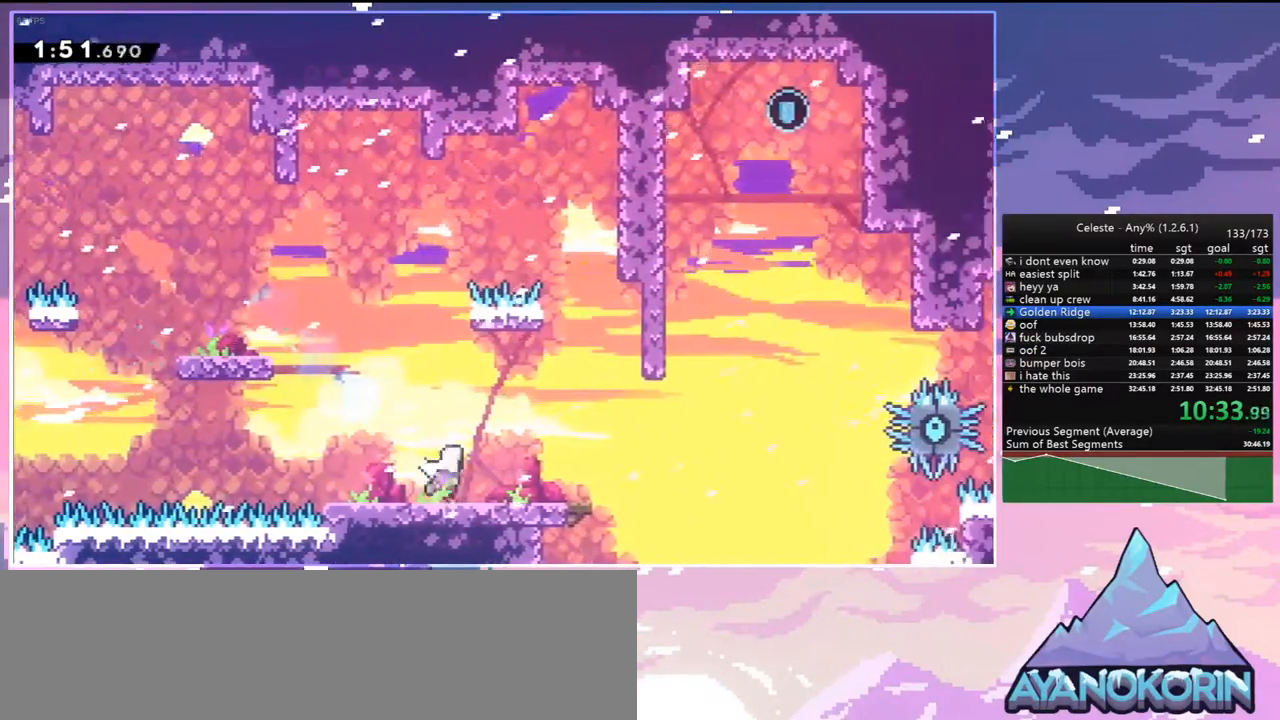
{"keys": ["jump", "right"], "events": [[383, "jump", "down"]]}
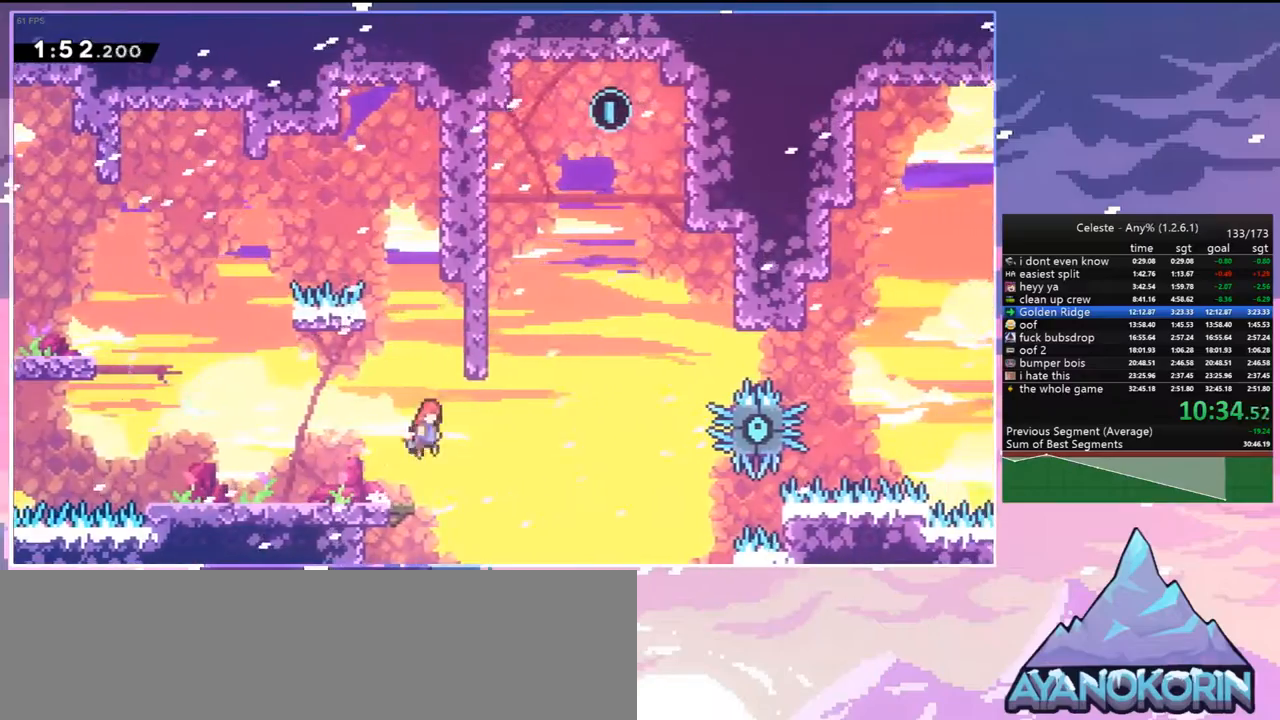
{"keys": ["dash", "right", "up"], "events": [[33, "jump", "up"], [217, "right", "up"], [217, "up", "down"], [267, "dash", "down"], [500, "right", "down"]]}
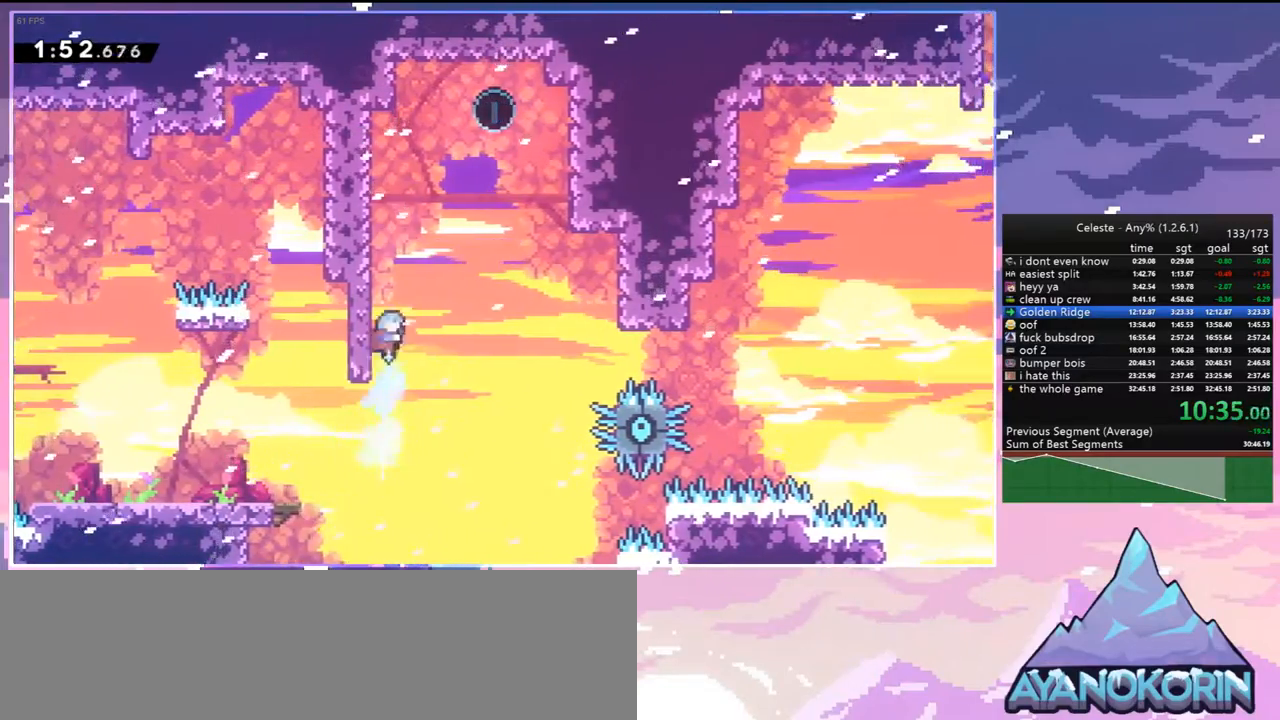
{"keys": ["right"], "events": [[50, "jump", "down"], [133, "up", "up"], [183, "dash", "up"], [417, "jump", "up"]]}
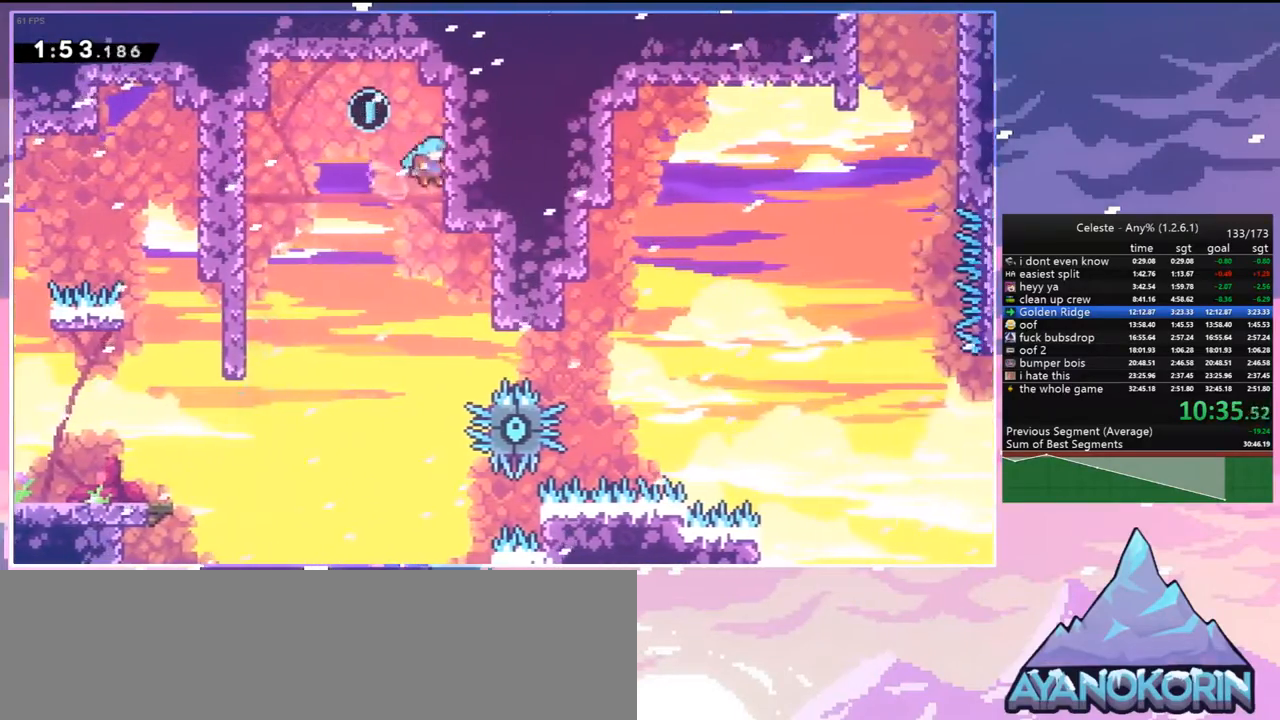
{"keys": ["left"], "events": [[17, "jump", "down"], [67, "left", "down"], [117, "jump", "up"], [117, "right", "up"]]}
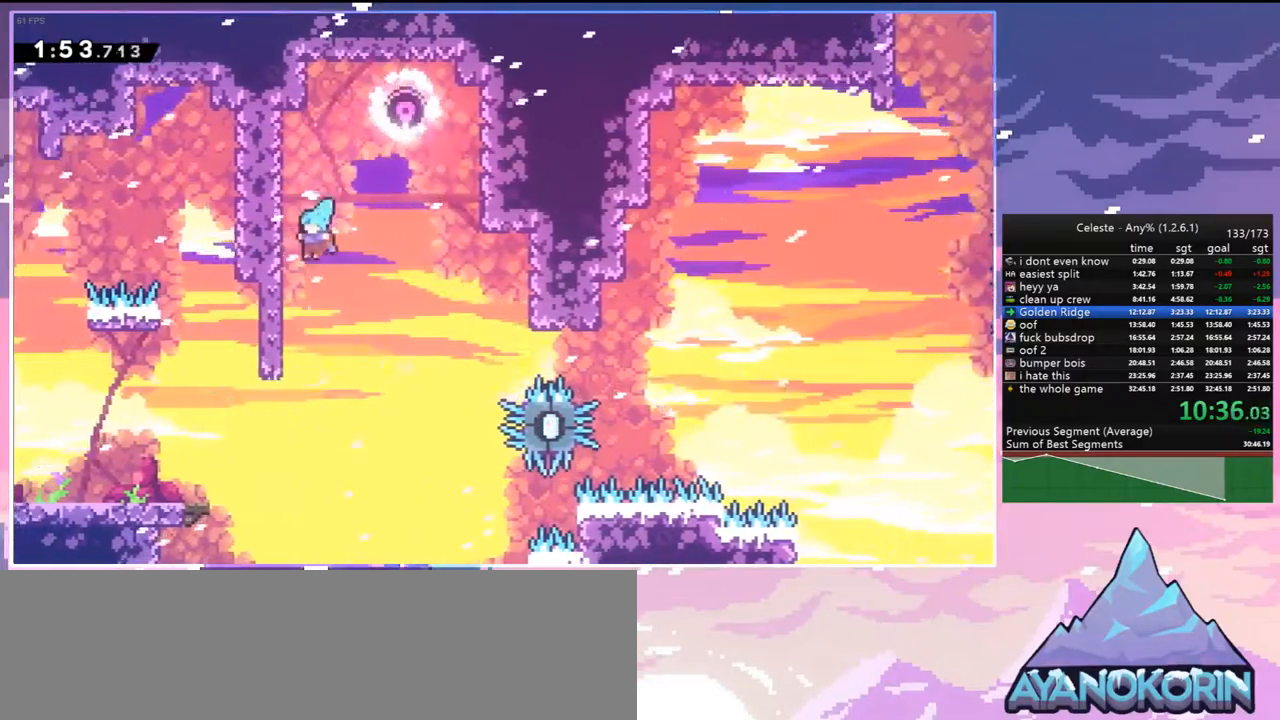
{"keys": ["grab", "left"], "events": [[500, "grab", "down"]]}
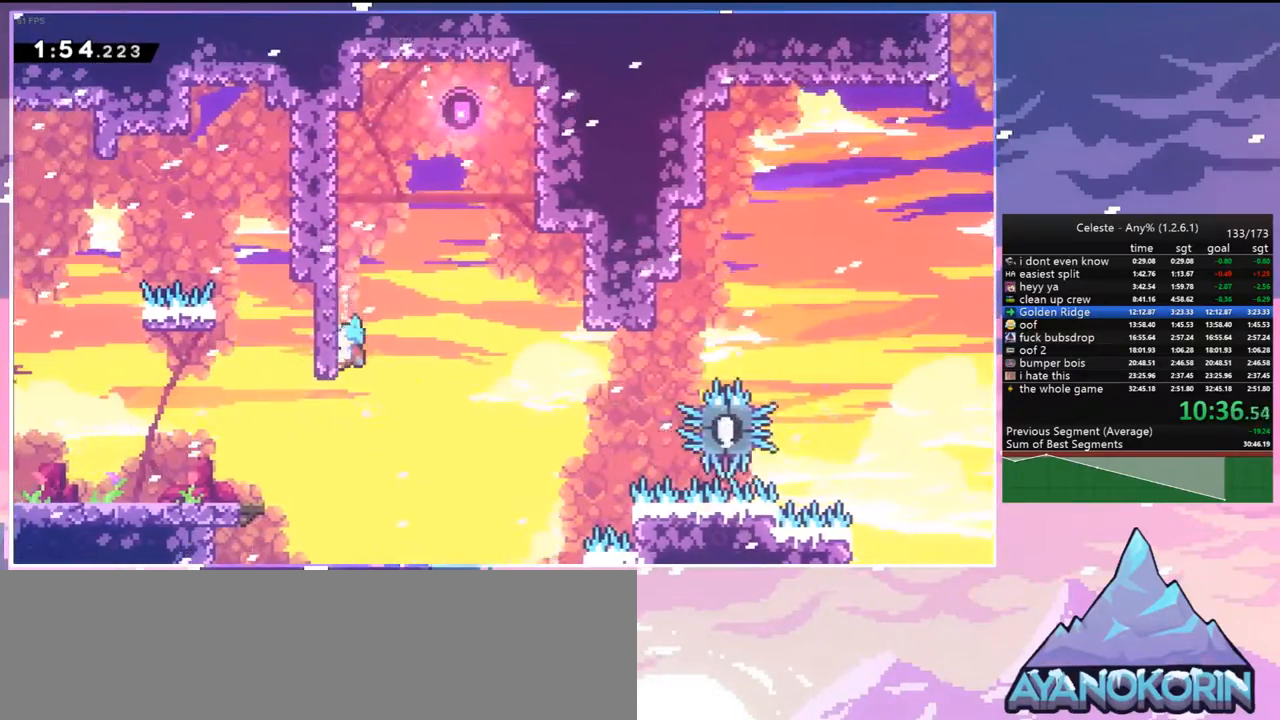
{"keys": ["grab"], "events": [[100, "left", "up"], [283, "down", "down"], [333, "down", "up"]]}
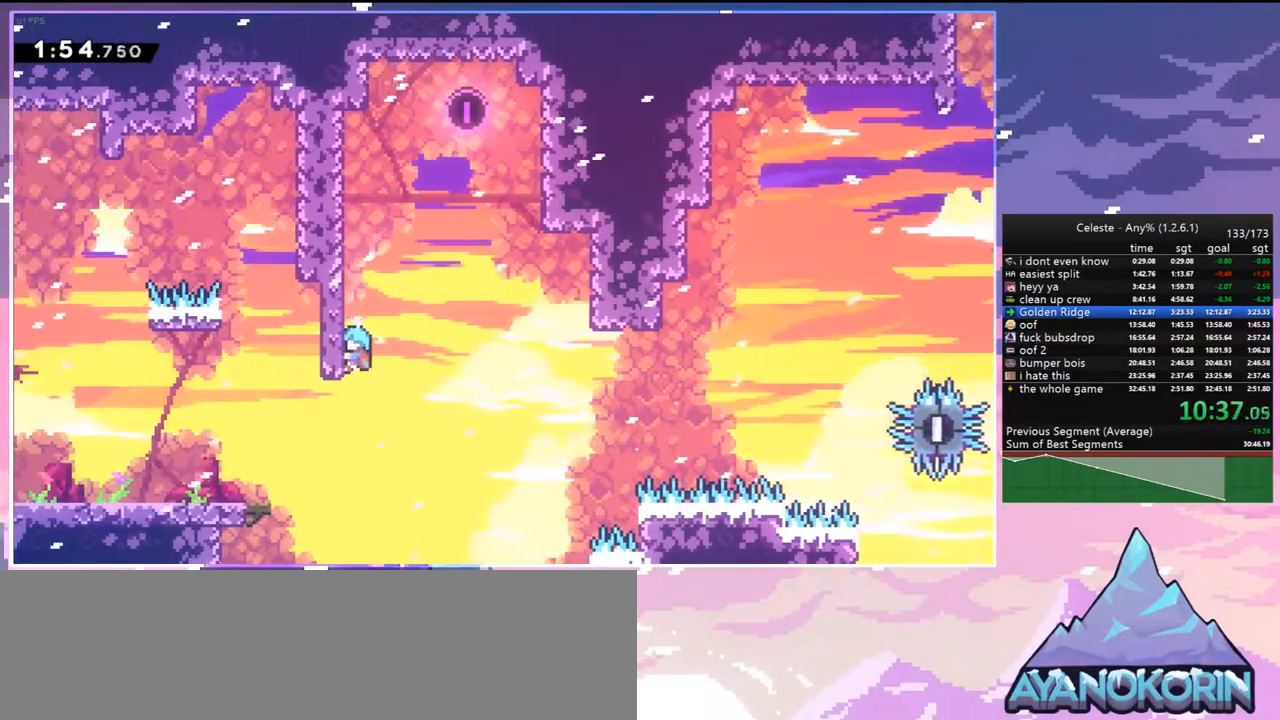
{"keys": ["grab"], "events": [[200, "down", "down"], [250, "down", "up"]]}
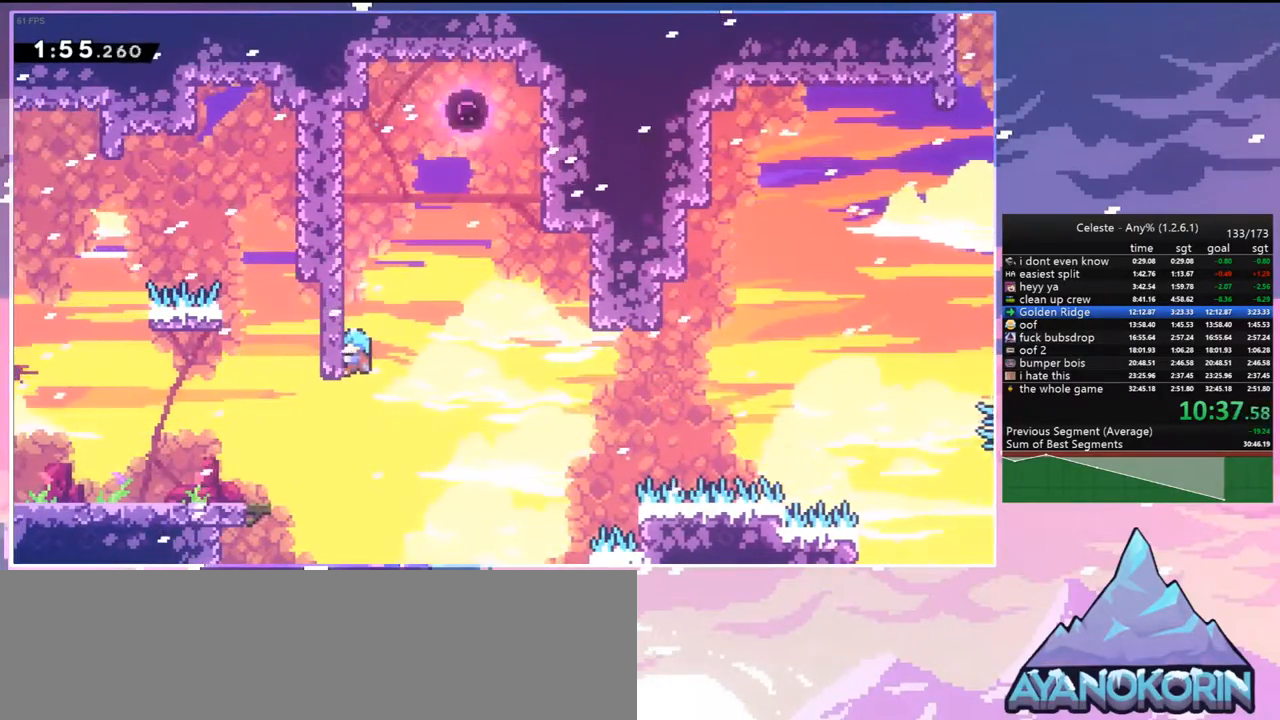
{"keys": ["grab"], "events": []}
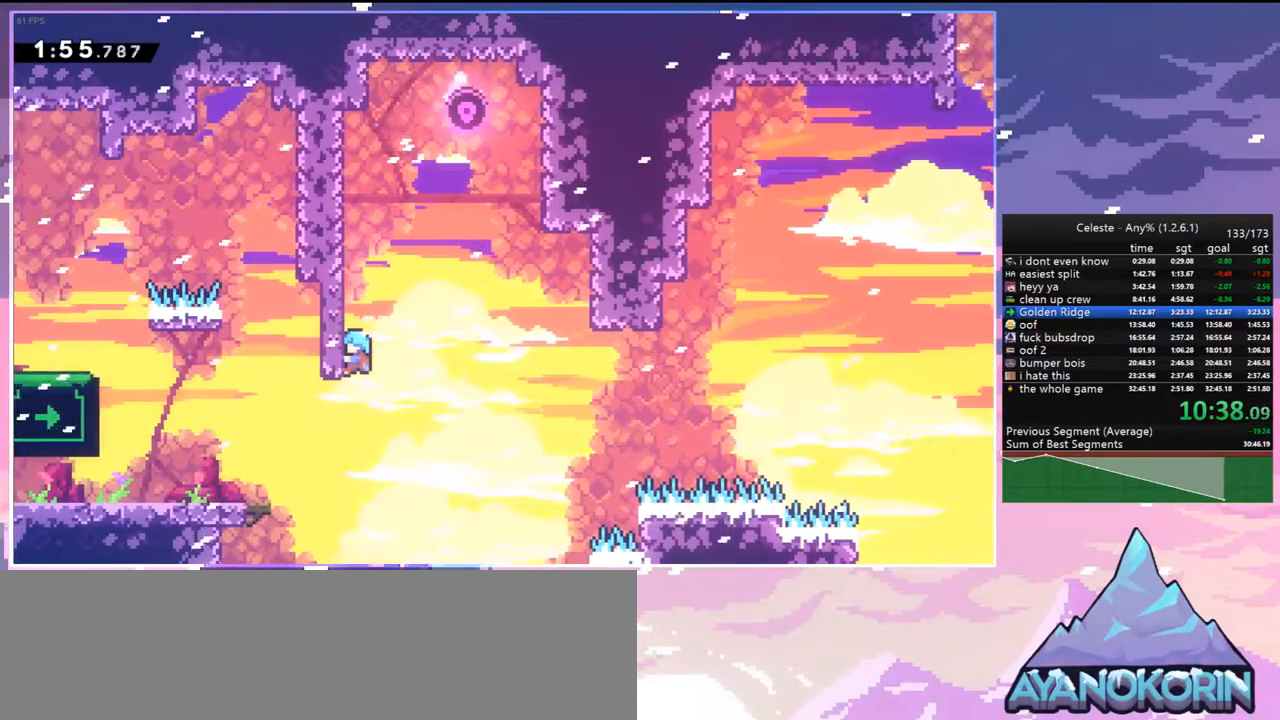
{"keys": ["grab"], "events": []}
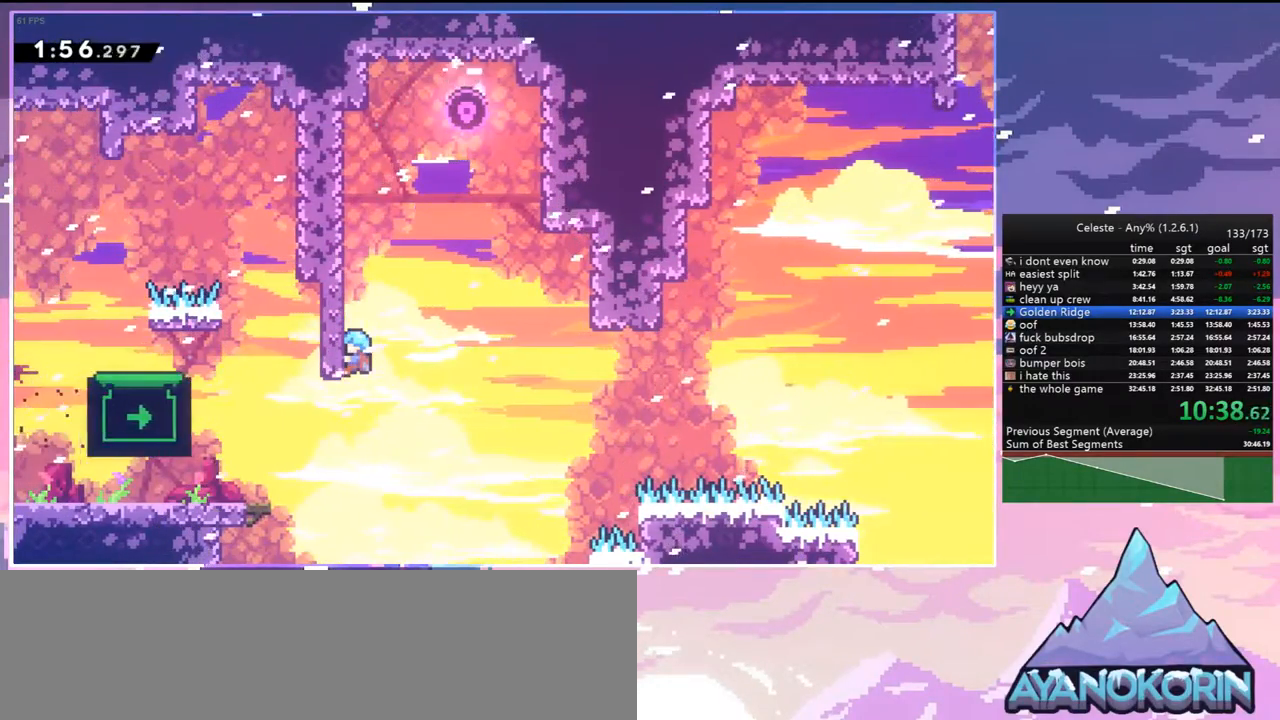
{"keys": ["grab"], "events": []}
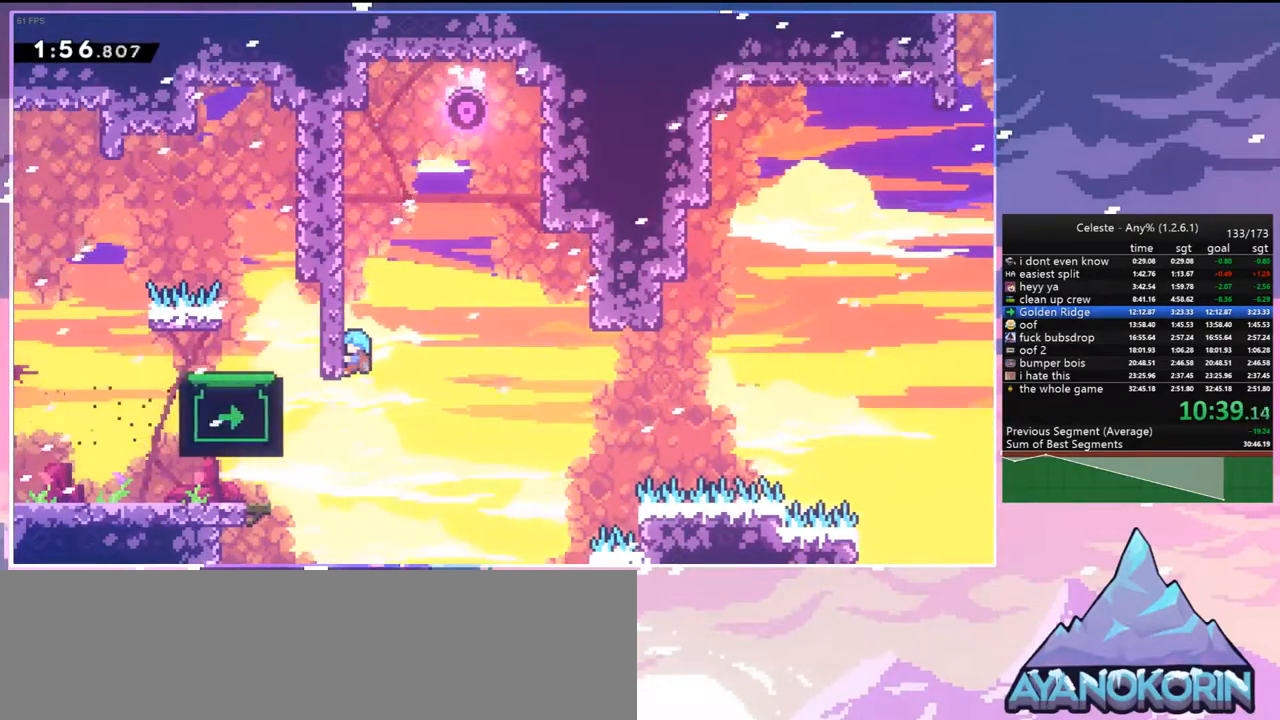
{"keys": ["grab"], "events": []}
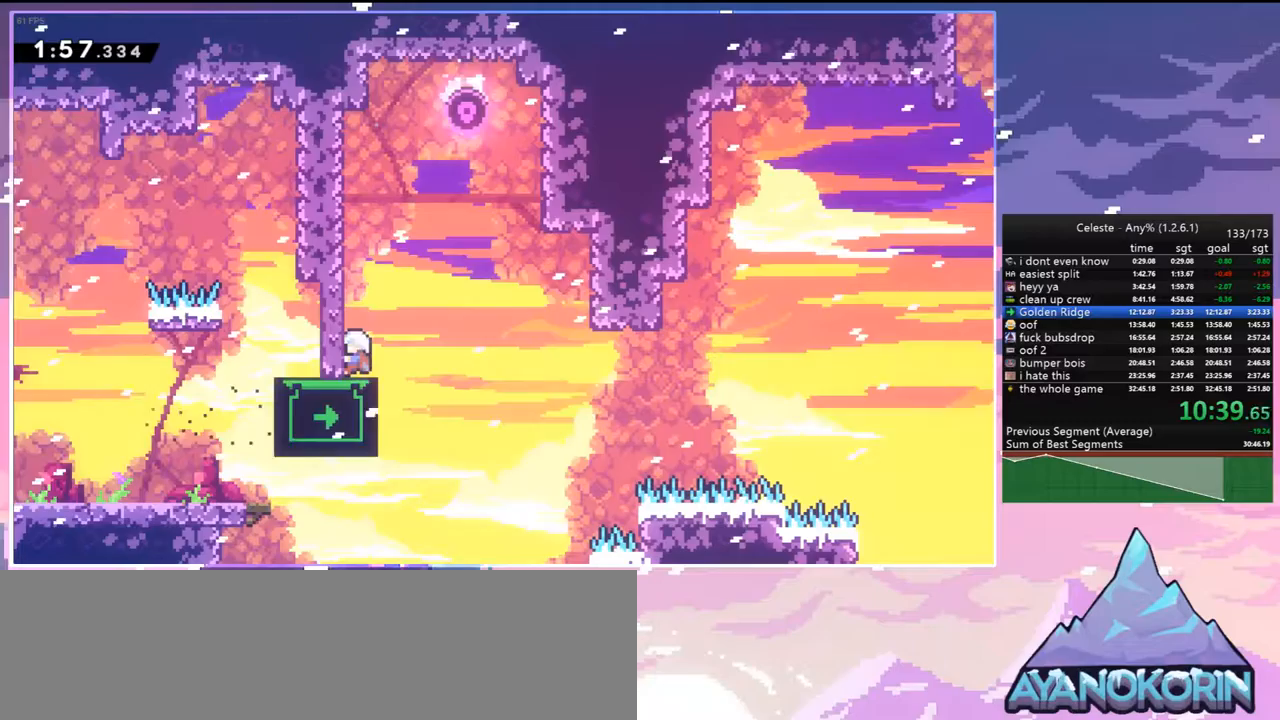
{"keys": [], "events": [[367, "grab", "up"]]}
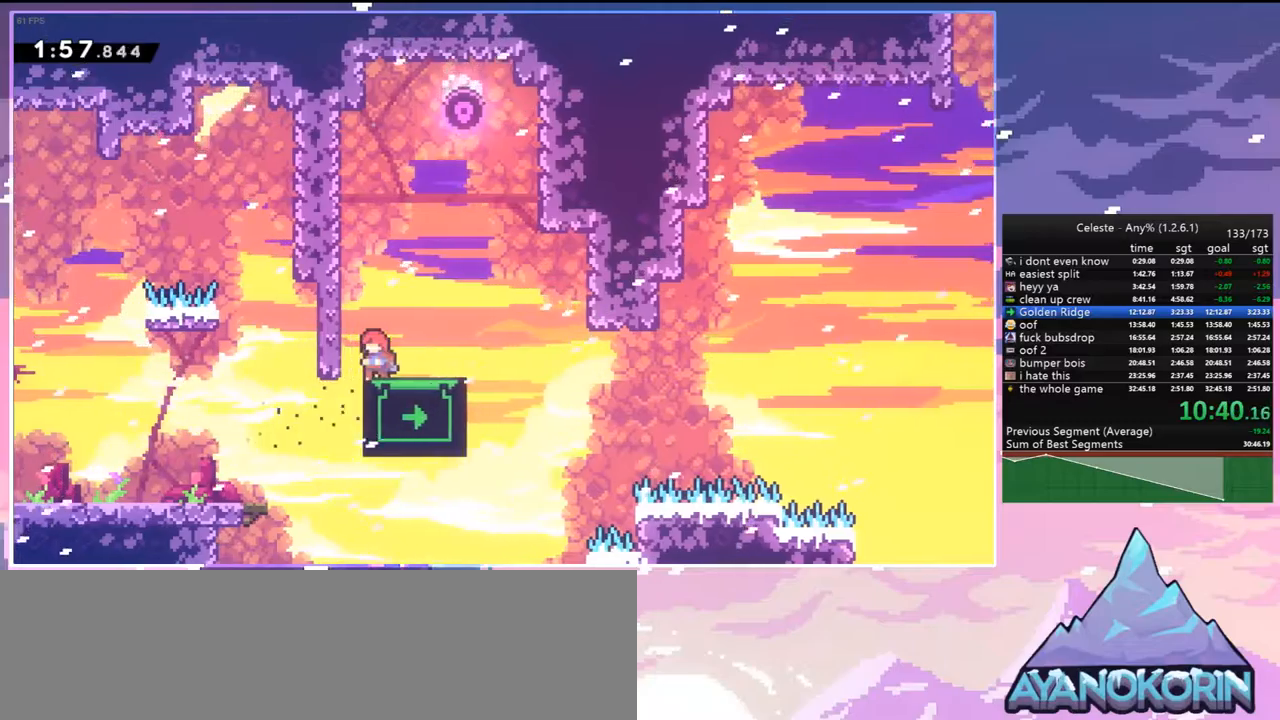
{"keys": ["right"], "events": [[200, "down", "down"], [250, "down", "up"], [483, "right", "down"]]}
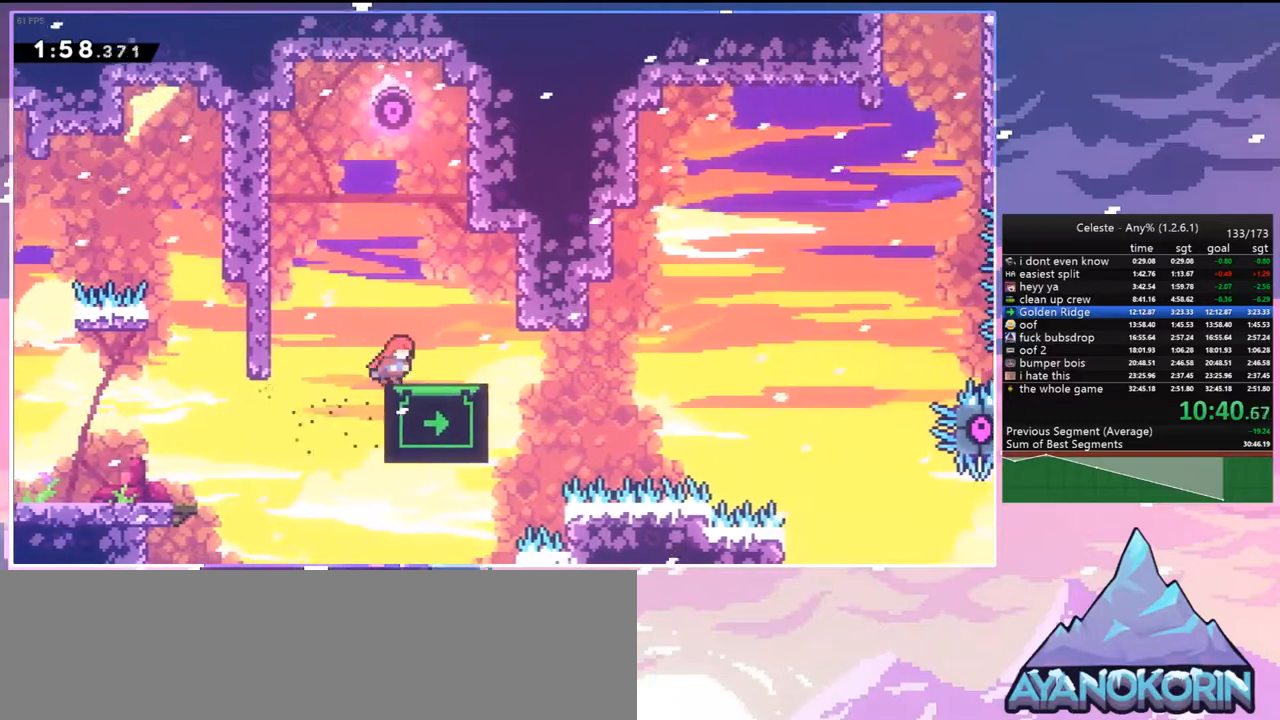
{"keys": ["jump", "right"], "events": [[33, "dash", "down"], [267, "jump", "down"], [317, "dash", "up"]]}
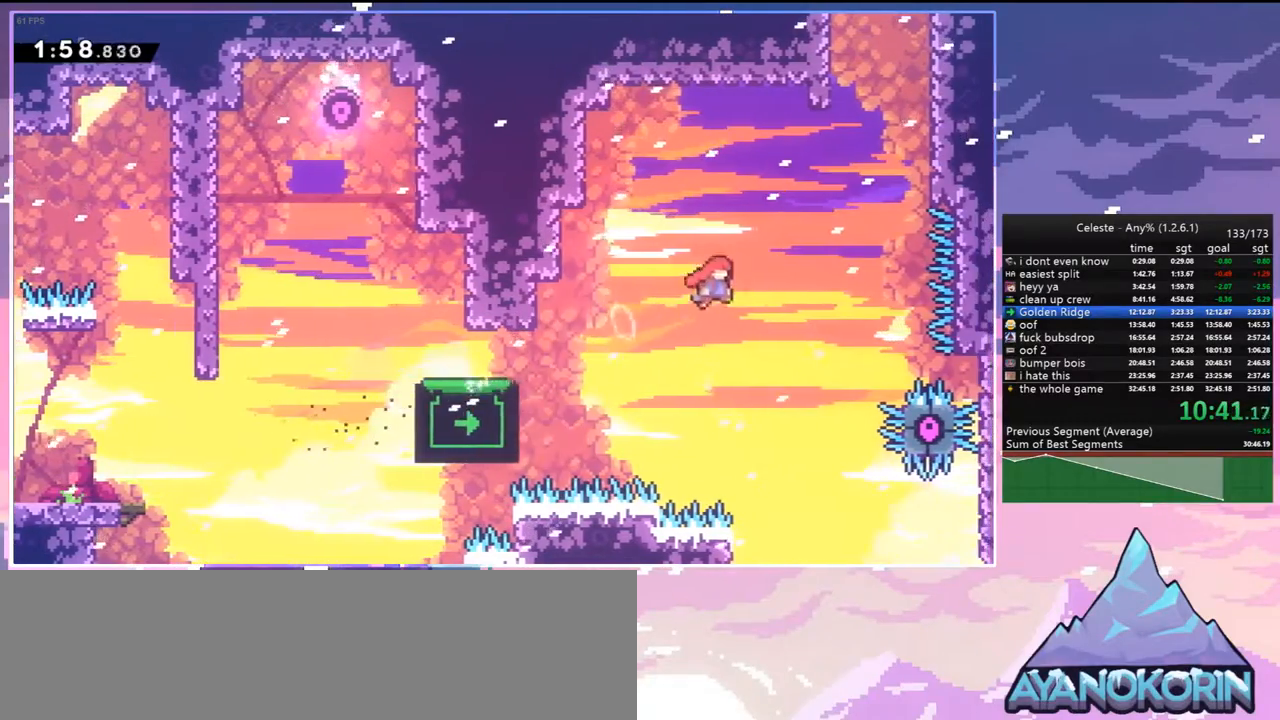
{"keys": ["dash", "grab", "right", "up"], "events": [[183, "right", "up"], [183, "up", "down"], [233, "dash", "down"], [233, "jump", "up"], [383, "grab", "down"], [383, "right", "down"]]}
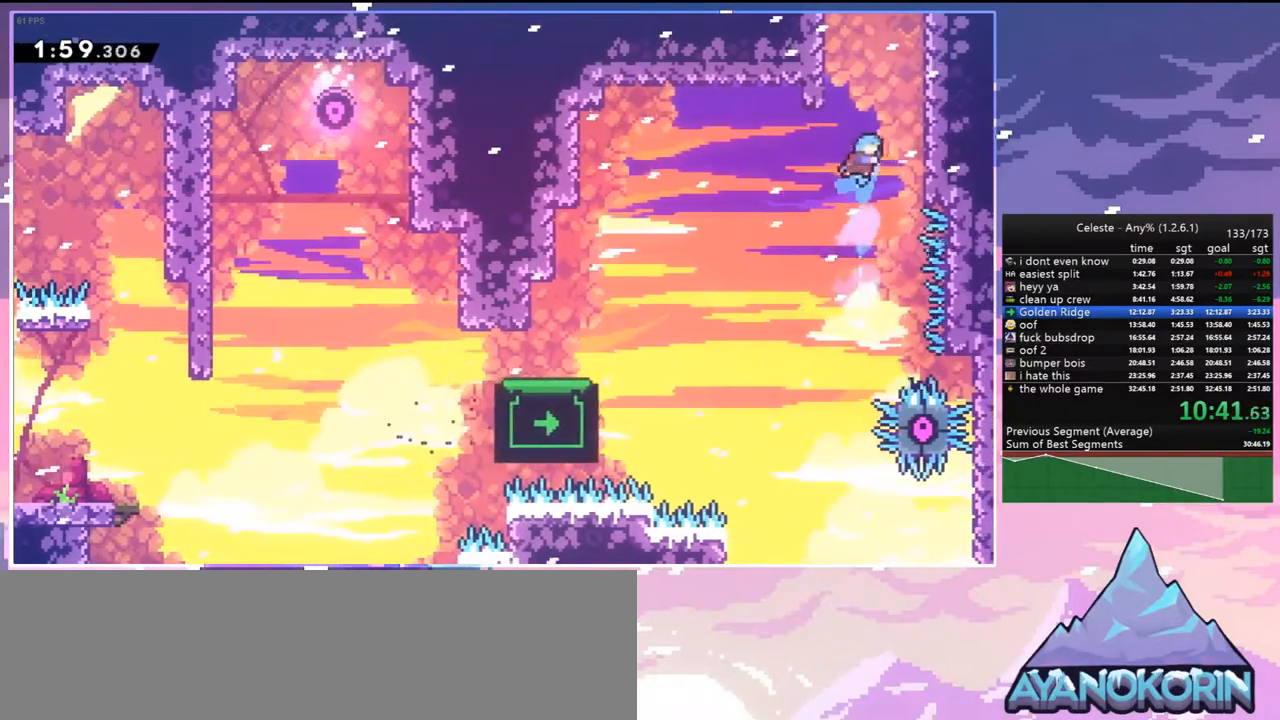
{"keys": ["grab", "jump", "right", "up"], "events": [[117, "dash", "up"], [117, "jump", "down"], [300, "jump", "up"], [300, "jump2", "down"], [400, "jump", "down"], [433, "jump2", "up"]]}
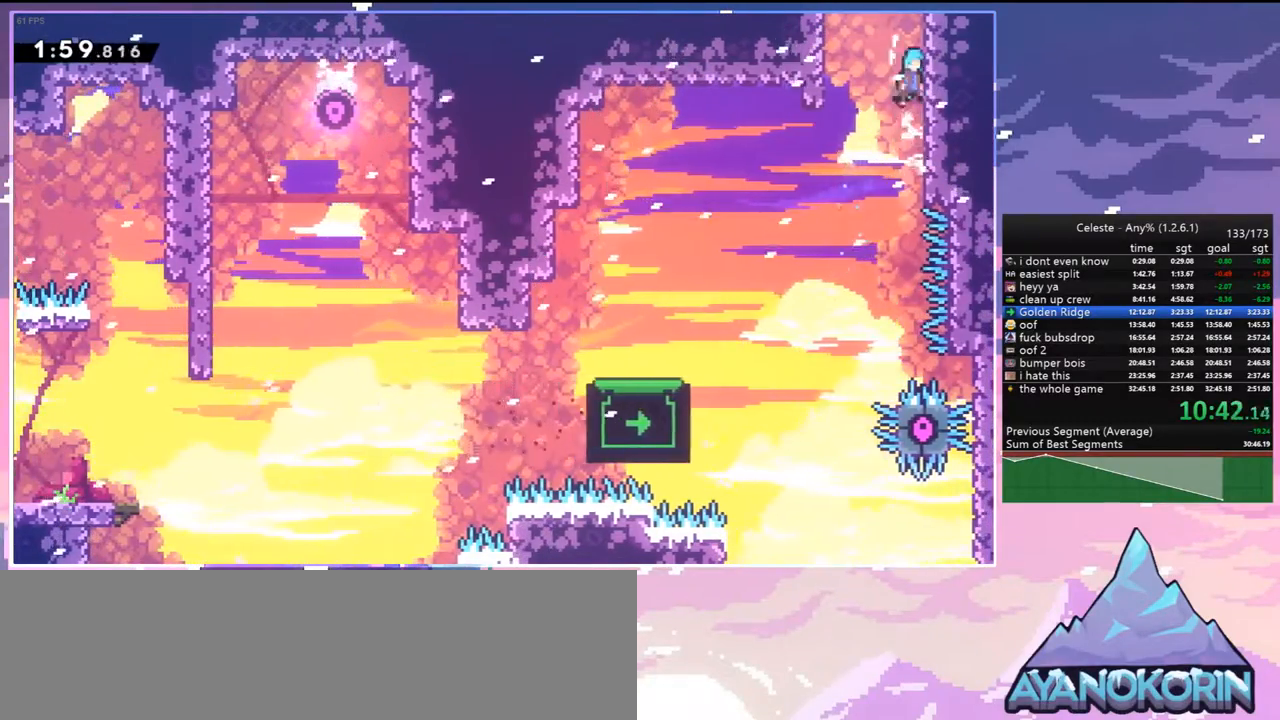
{"keys": ["jump", "left"], "events": [[33, "jump2", "down"], [83, "jump", "up"], [133, "jump", "down"], [167, "jump2", "up"], [217, "jump2", "down"], [367, "grab", "up"], [367, "left", "down"], [367, "right", "up"], [367, "up", "up"], [400, "jump2", "up"]]}
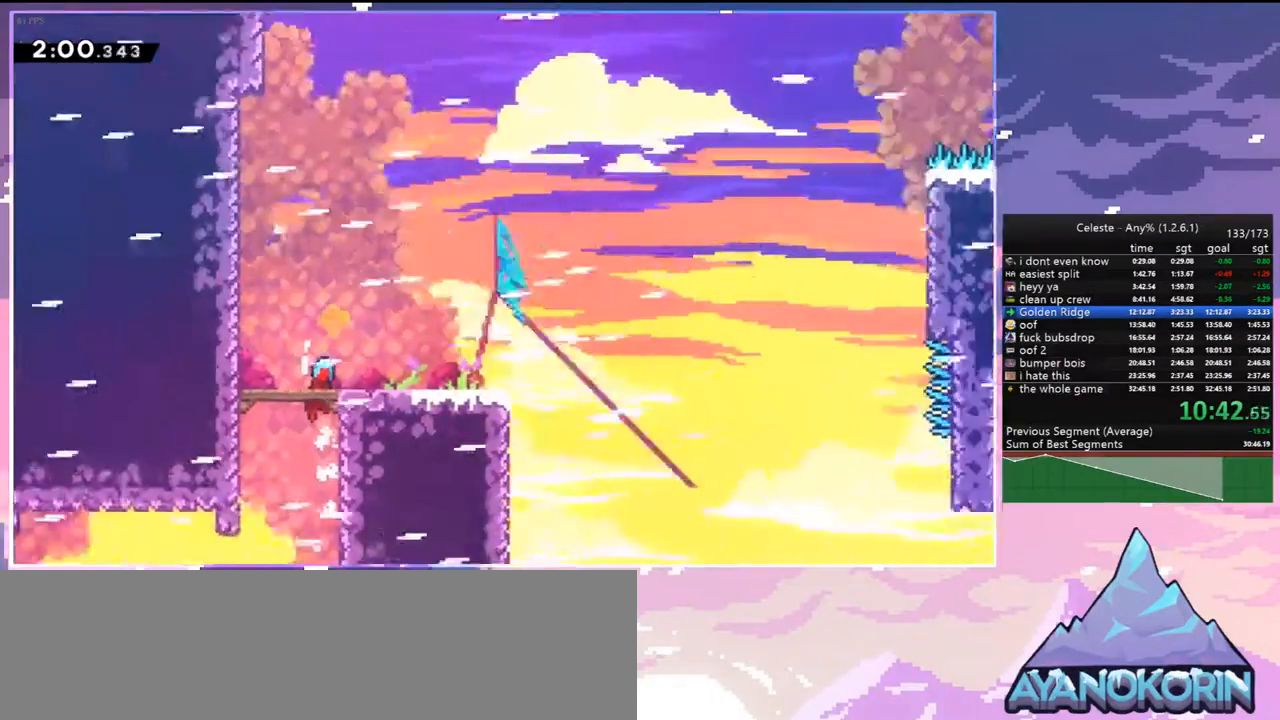
{"keys": ["jump", "left"], "events": []}
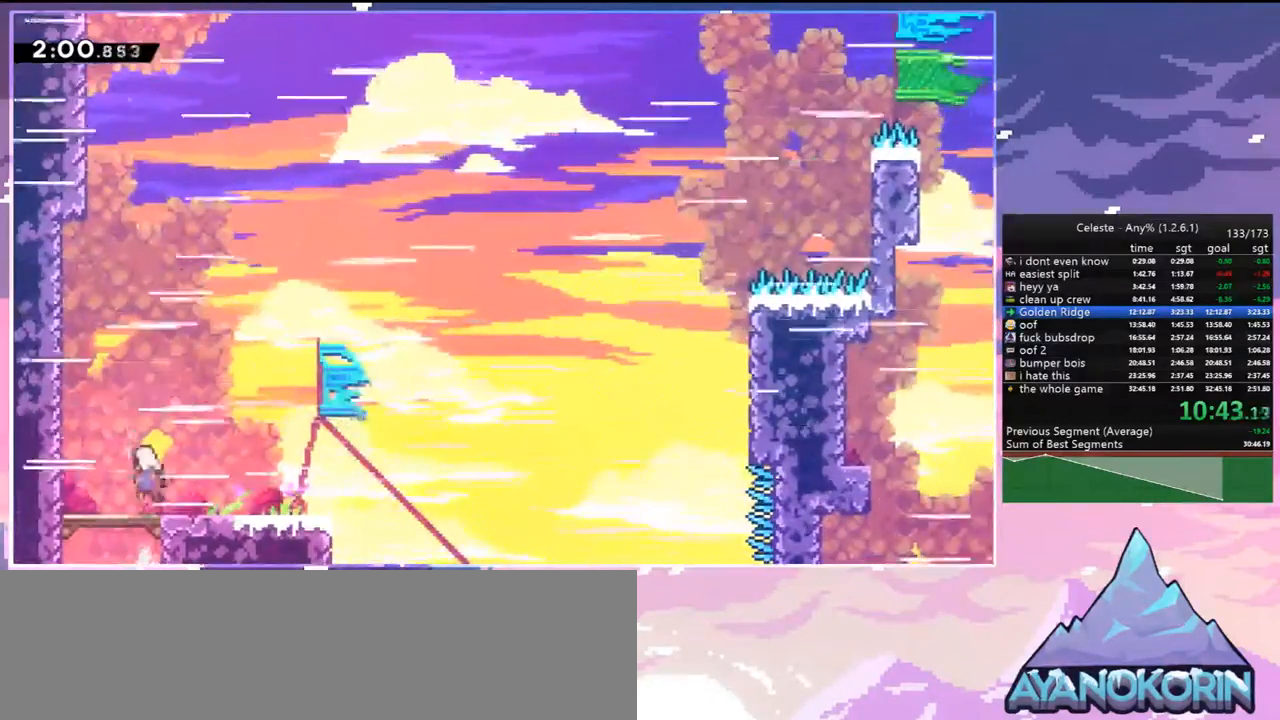
{"keys": ["jump", "right", "up"], "events": [[117, "down", "down"], [150, "dash", "down"], [150, "jump", "up"], [150, "left", "up"], [150, "right", "down"], [300, "down", "up"], [350, "jump", "down"], [383, "up", "down"], [433, "dash", "up"]]}
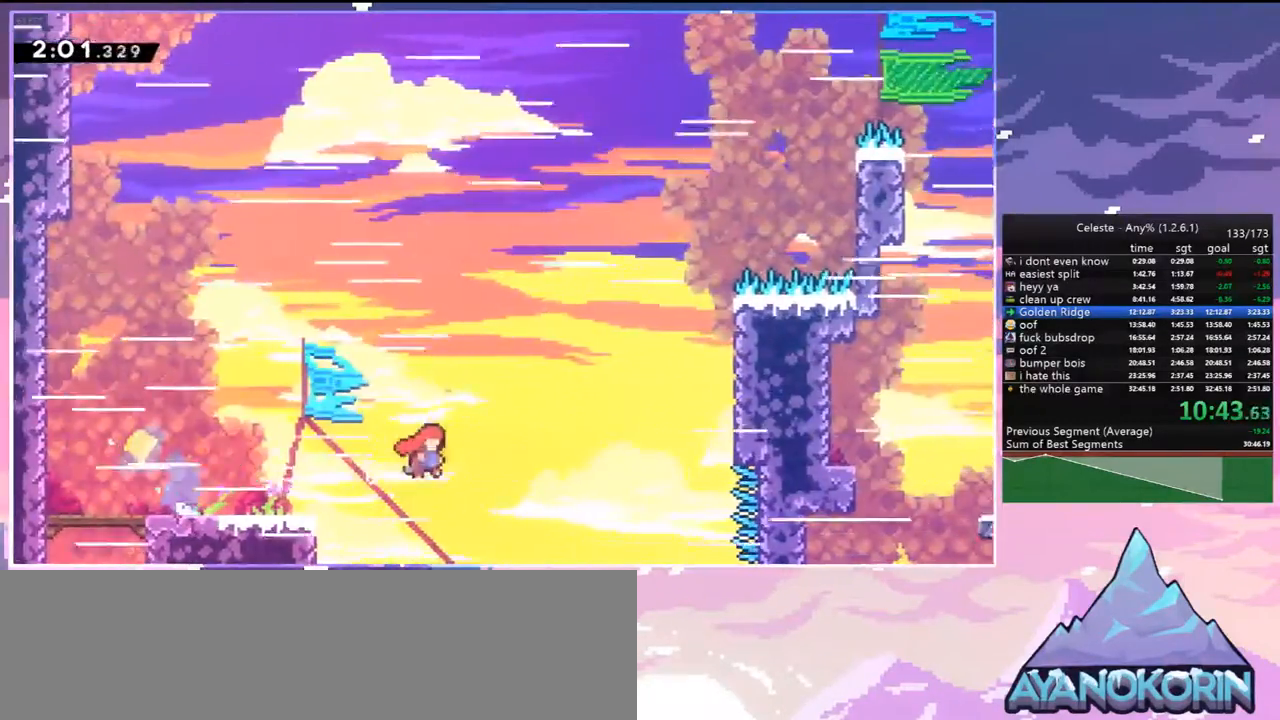
{"keys": ["grab", "jump", "right", "up"], "events": [[133, "dash", "down"], [133, "jump", "up"], [267, "grab", "down"], [400, "dash", "up"], [450, "jump", "down"]]}
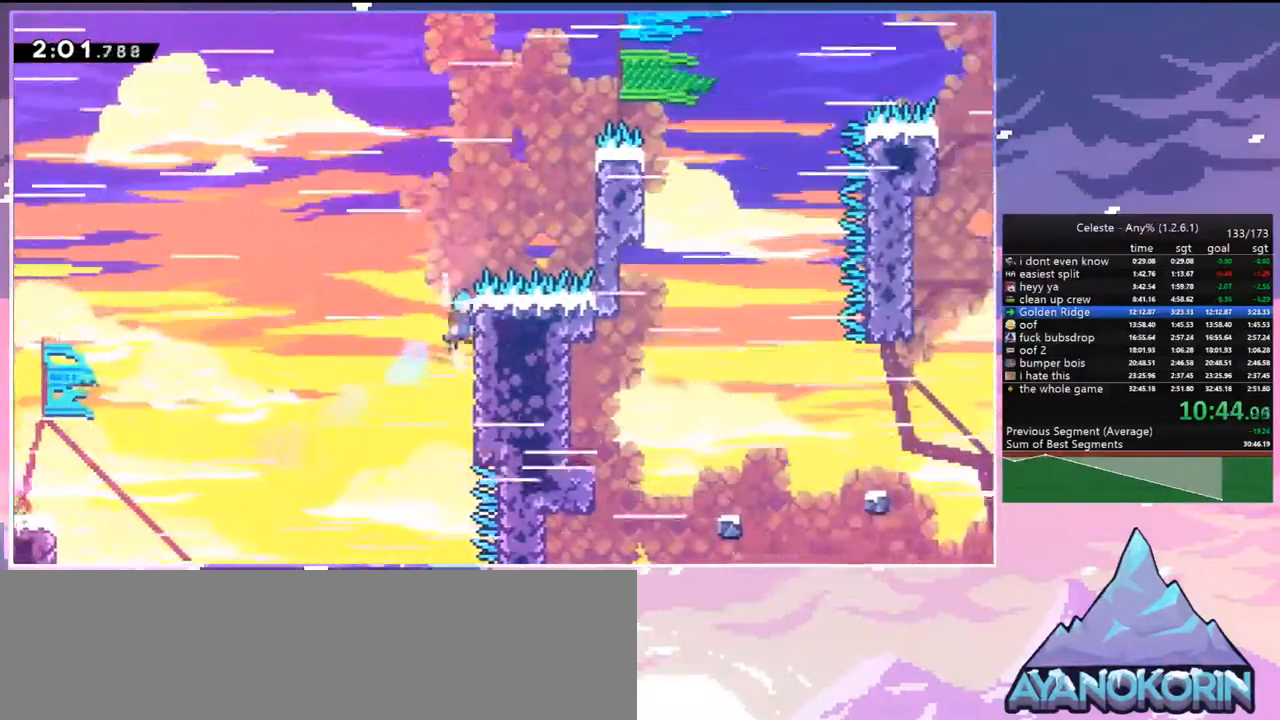
{"keys": ["grab", "jump", "right", "up"], "events": [[100, "jump", "up"], [133, "jump", "down"], [417, "jump", "up"], [467, "jump", "down"]]}
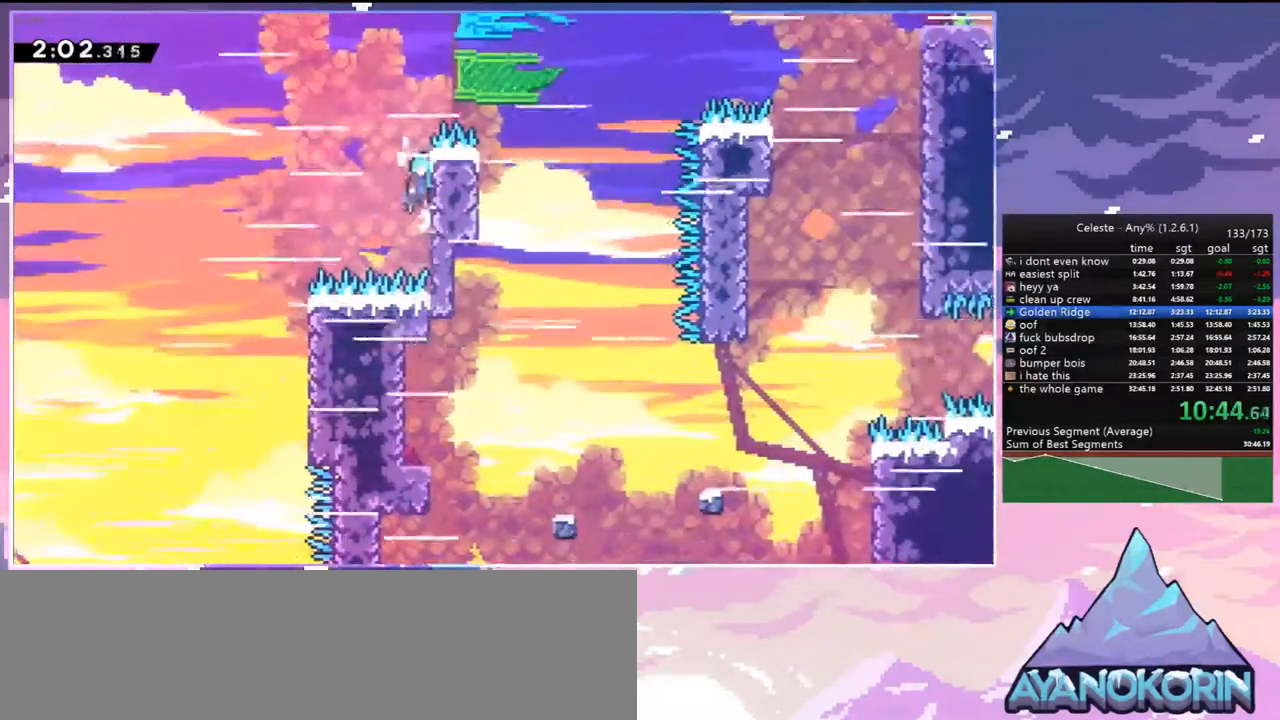
{"keys": ["left"], "events": [[117, "jump", "up"], [150, "jump", "down"], [250, "up", "up"], [300, "grab", "up"], [300, "jump", "up"], [383, "left", "down"], [433, "right", "up"]]}
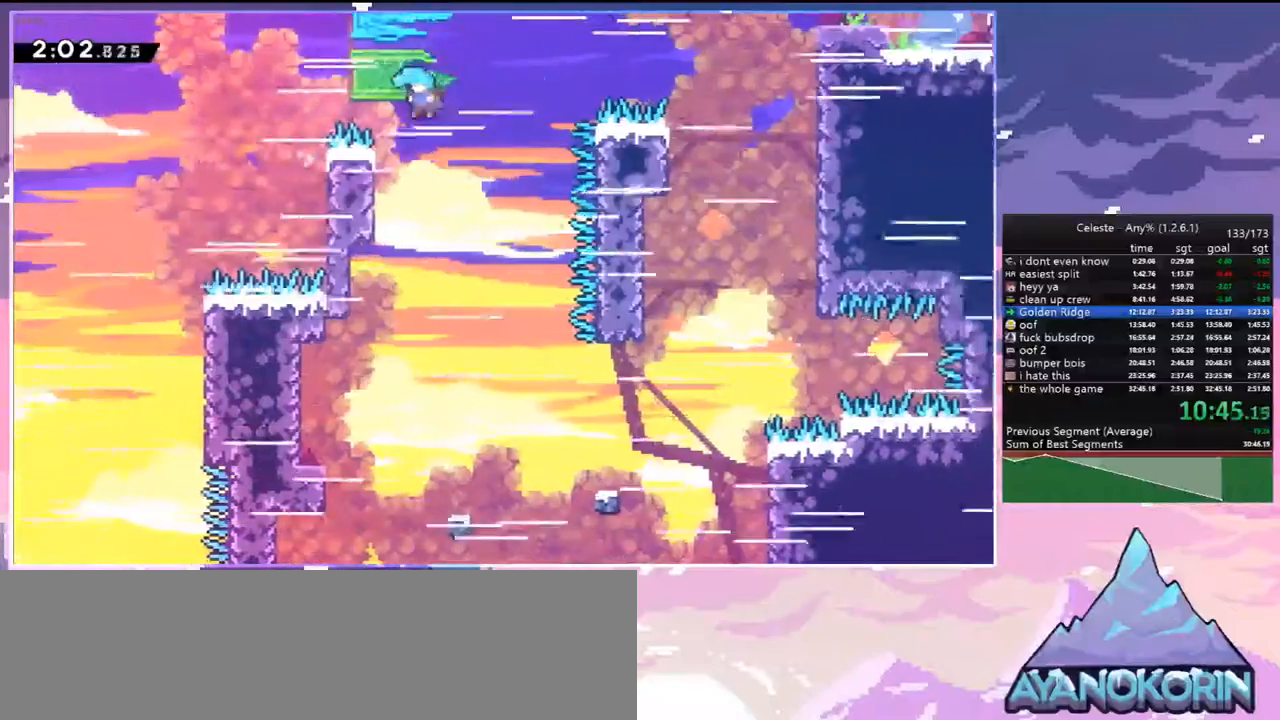
{"keys": [], "events": [[317, "left", "up"]]}
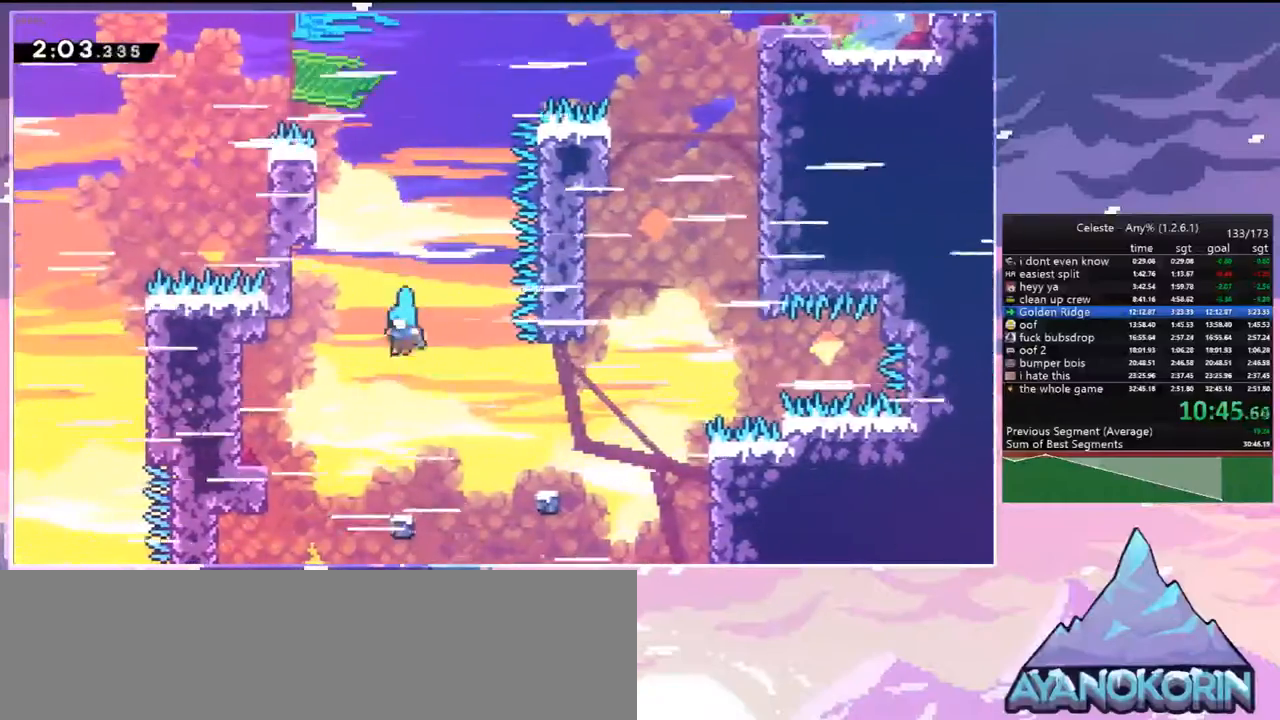
{"keys": ["jump", "right"], "events": [[50, "left", "down"], [150, "left", "up"], [367, "jump", "down"], [467, "right", "down"]]}
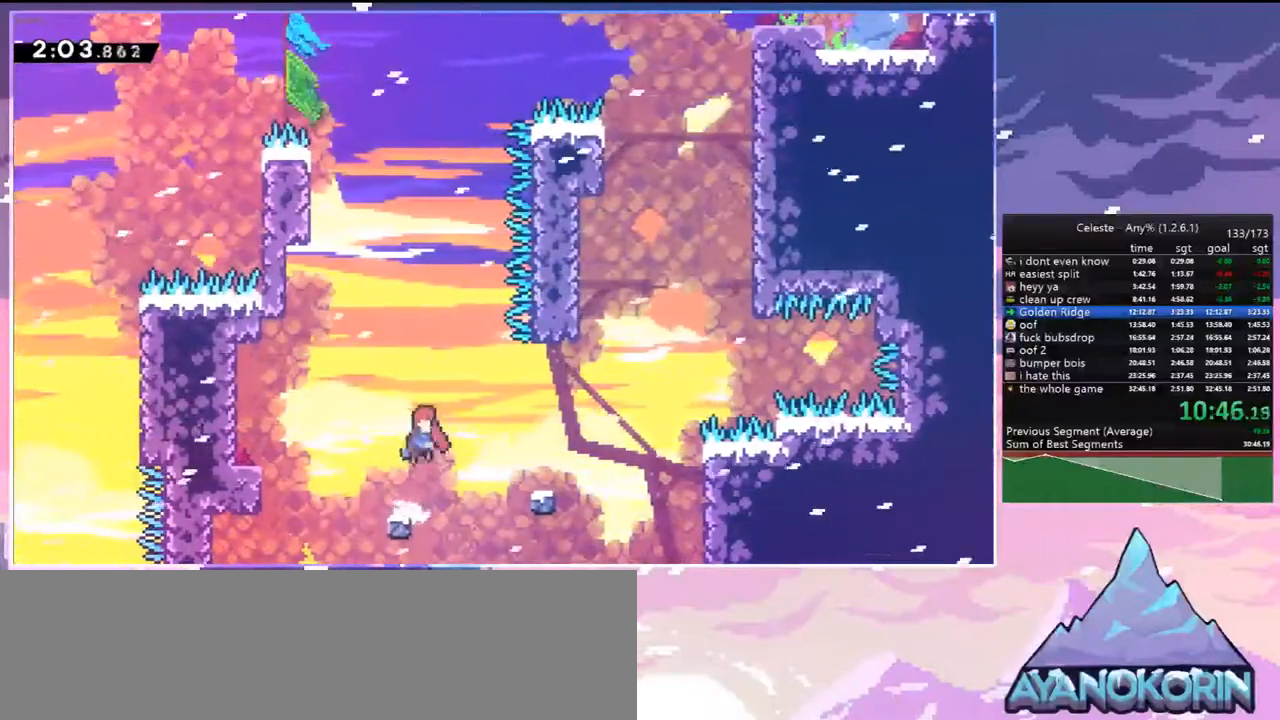
{"keys": ["jump", "right"], "events": [[100, "jump", "up"], [433, "jump", "down"]]}
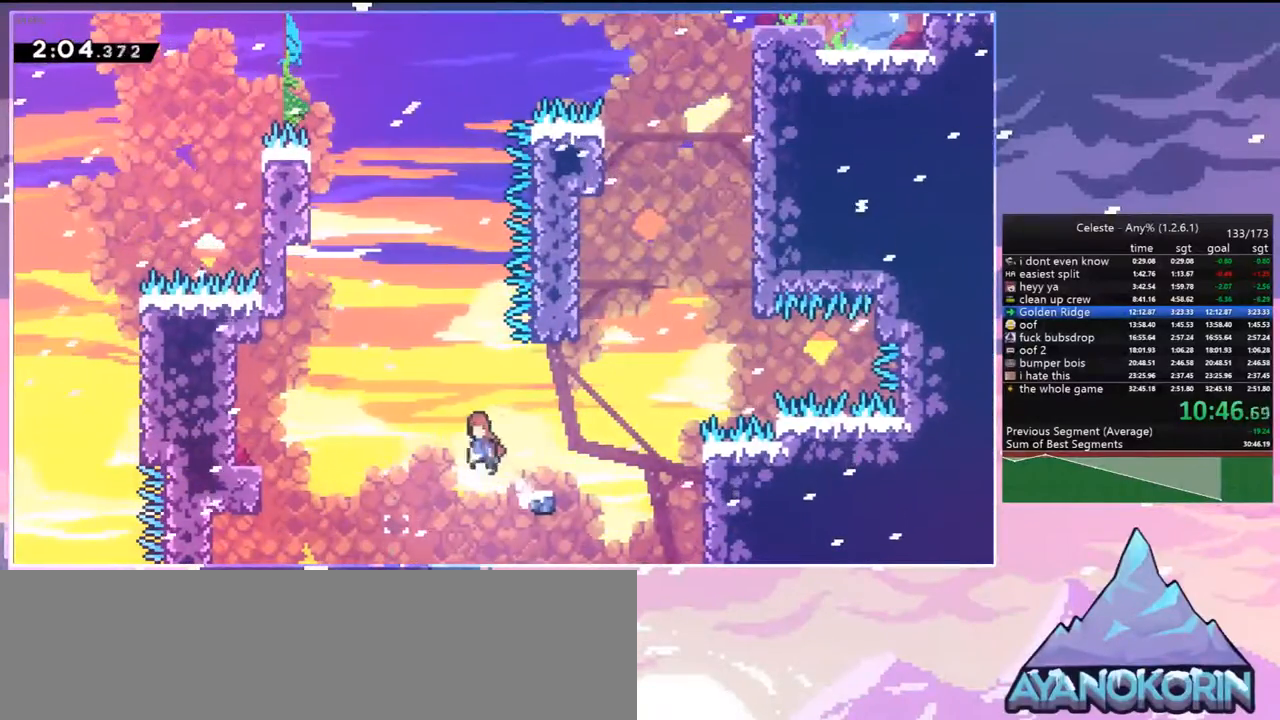
{"keys": ["grab", "right", "up"], "events": [[350, "grab", "down"], [400, "jump", "up"], [400, "up", "down"]]}
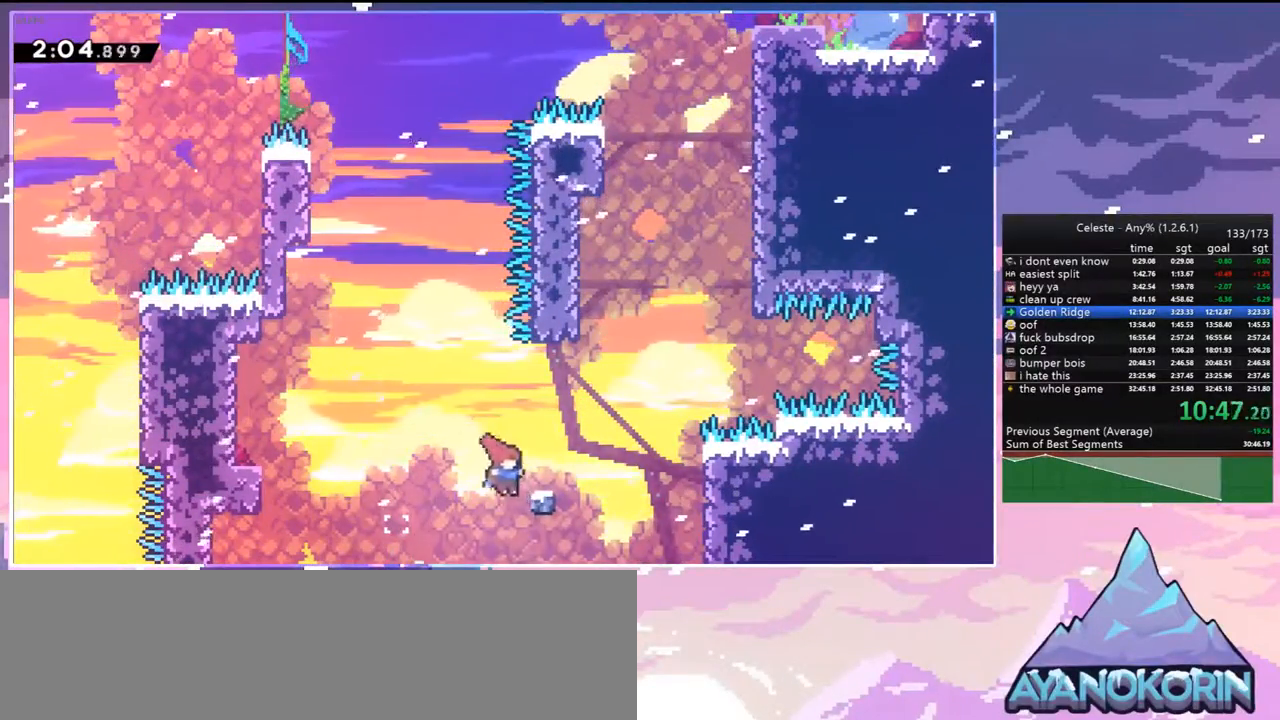
{"keys": ["jump", "right"], "events": [[333, "grab", "up"], [333, "up", "up"], [467, "jump", "down"]]}
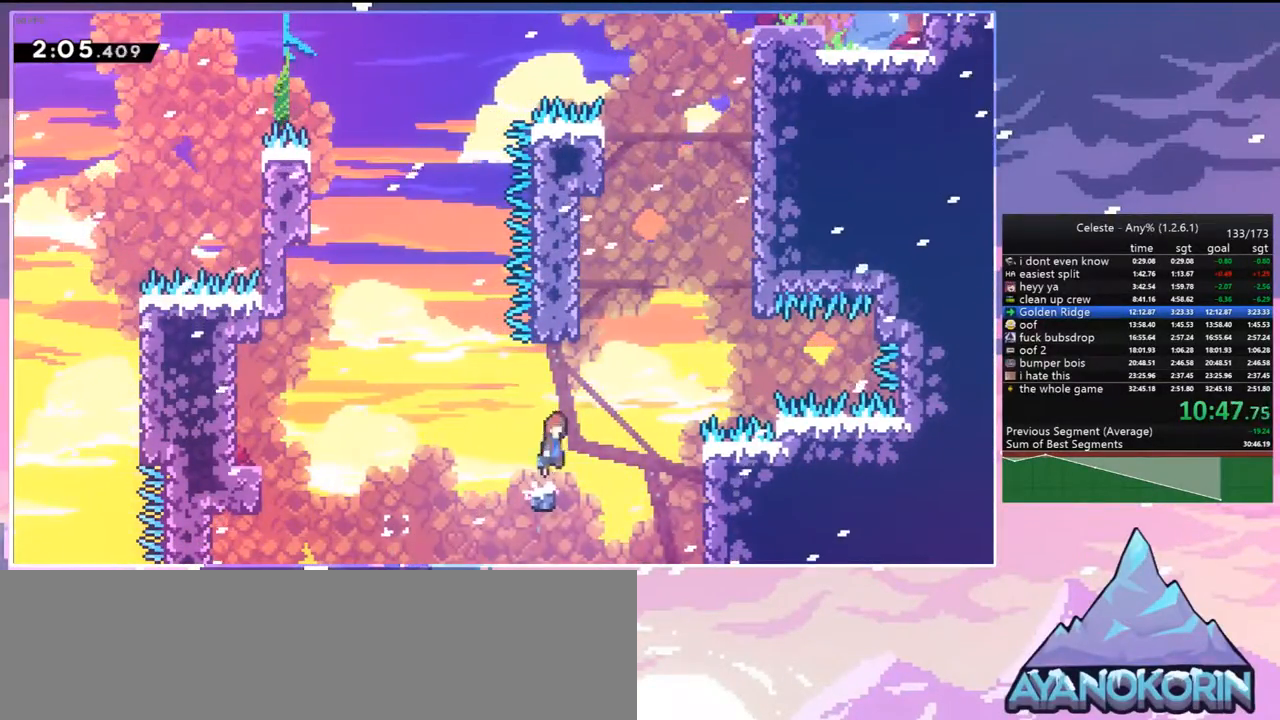
{"keys": ["dash", "jump", "right", "up"], "events": [[67, "up", "down"], [117, "dash", "down"], [117, "right", "up"], [150, "jump", "up"], [350, "jump", "down"], [350, "right", "down"]]}
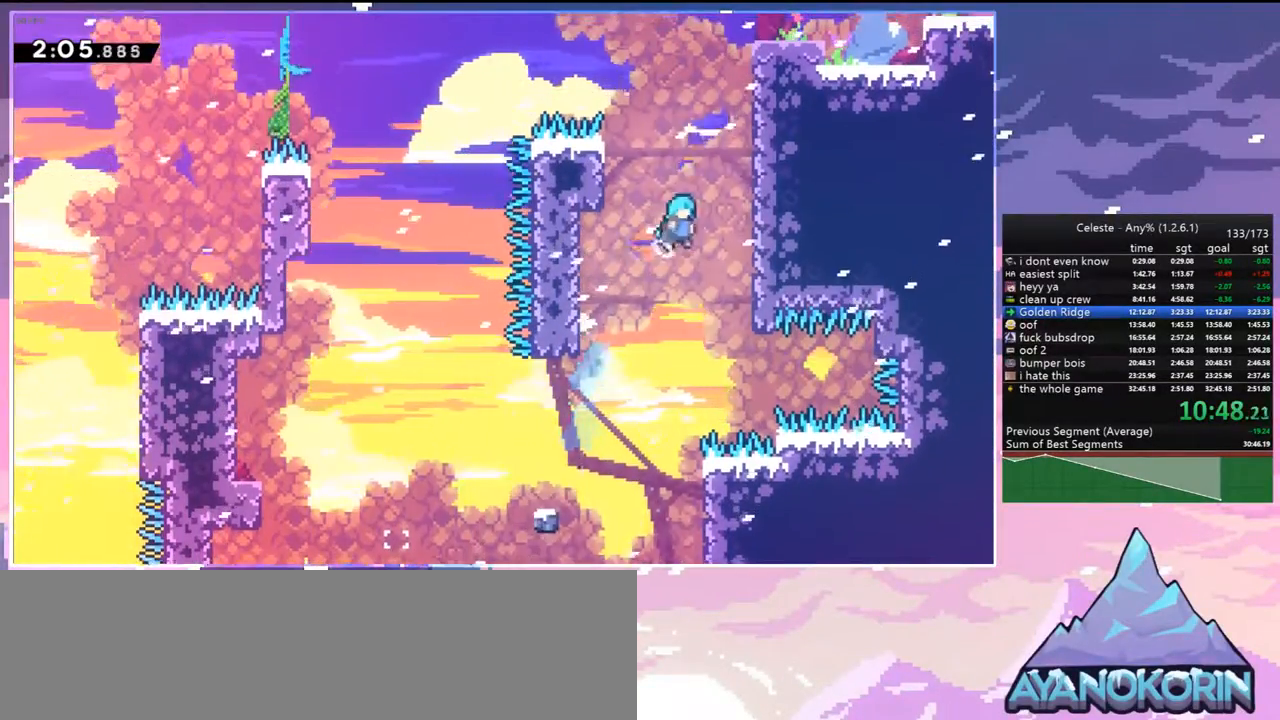
{"keys": ["grab", "jump", "jump2", "right", "up"], "events": [[33, "grab", "down"], [83, "jump", "up"], [117, "dash", "up"], [117, "jump", "down"], [267, "jump2", "down"], [317, "jump", "up"], [367, "jump", "down"], [400, "jump2", "up"], [500, "jump2", "down"]]}
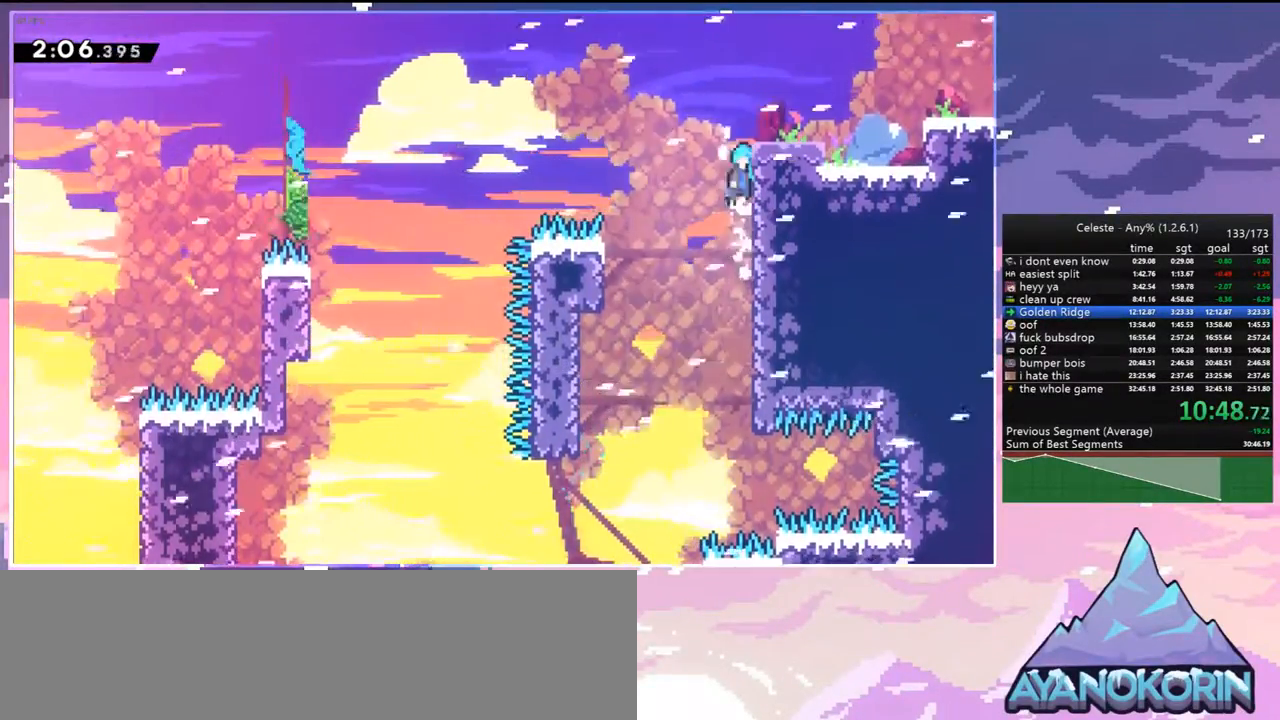
{"keys": ["dash", "down", "grab", "right"], "events": [[133, "jump2", "up"], [183, "grab", "up"], [233, "jump", "up"], [233, "up", "up"], [283, "right", "up"], [367, "down", "down"], [367, "right", "down"], [417, "dash", "down"], [417, "grab", "down"]]}